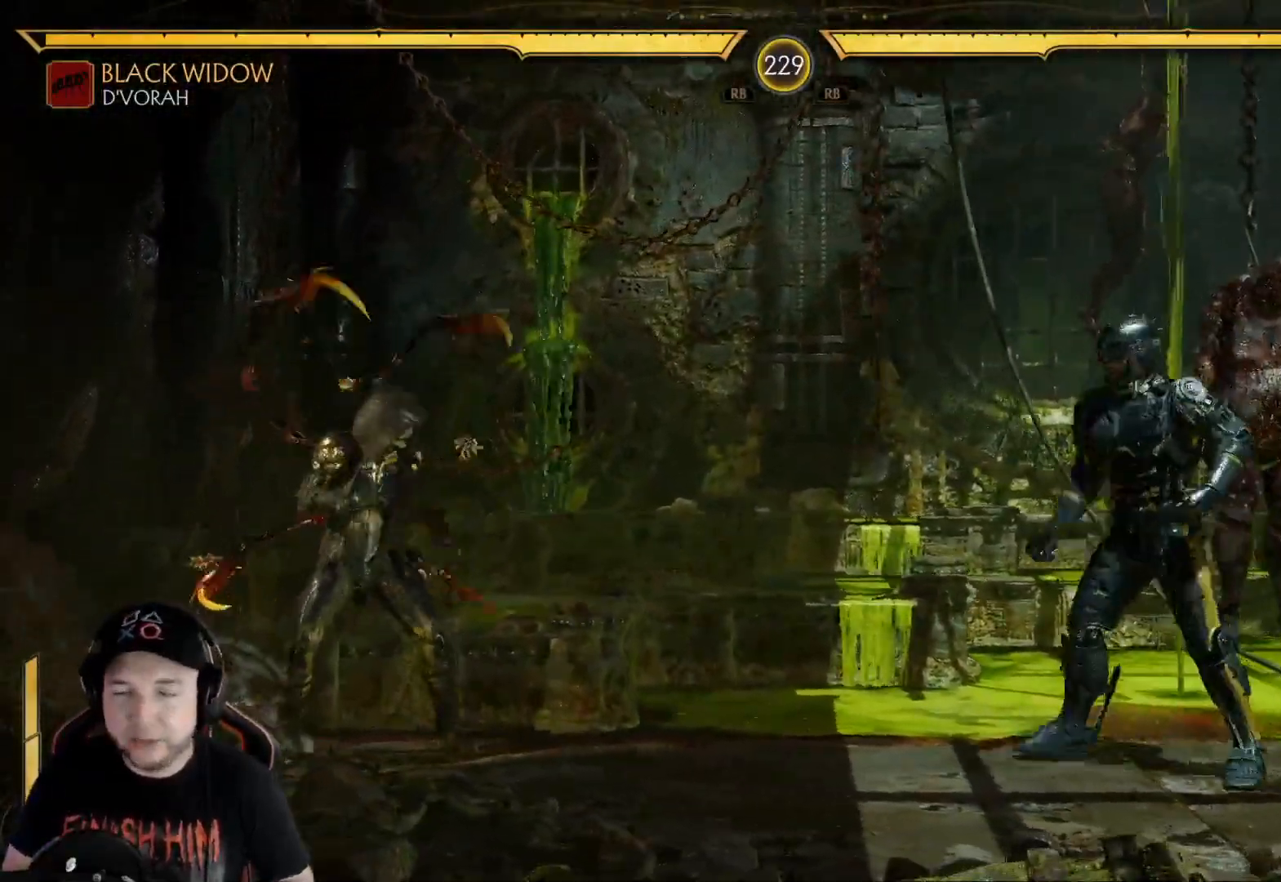
Gameplay with a controller (Xbox layout); each line is a JSON object with the inputs held at the frame after it (dt_ms = milliseconds from this image to that frame). "events" lists button and stick changes between this image and that frame as [ms after this image, input, new state], when the widget could be followed in between. Not read: L3 R3 SHARE.
{"dt_ms": 501, "buttons": ["R2"], "left_stick": "center", "right_stick": "center", "events": [[67, "DPAD_RIGHT", "down"], [83, "DPAD_UP", "down"], [317, "DPAD_RIGHT", "up"], [317, "DPAD_UP", "up"], [501, "R2", "down"]]}
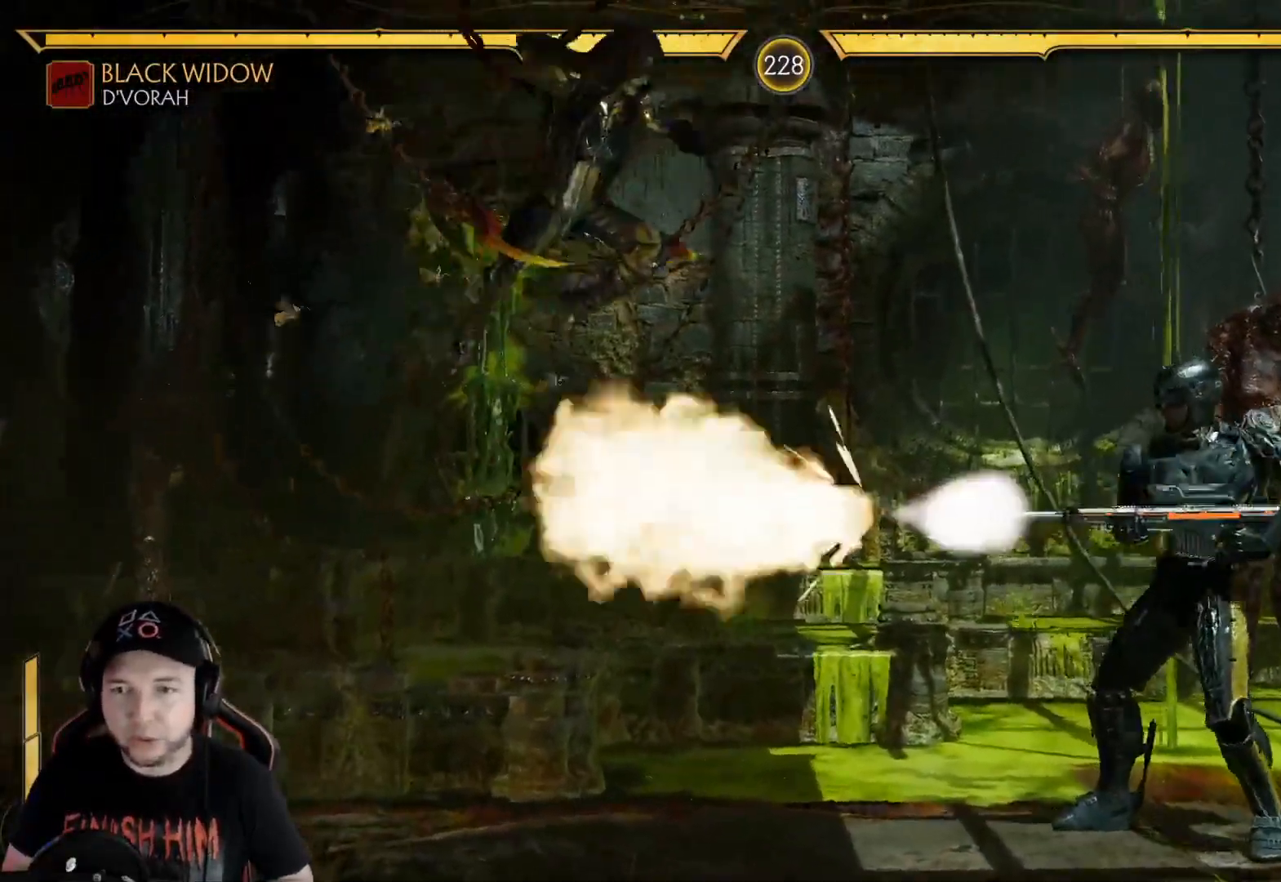
{"dt_ms": 502, "buttons": ["X", "DPAD_RIGHT"], "left_stick": "center", "right_stick": "center", "events": [[418, "R2", "up"], [435, "DPAD_RIGHT", "down"], [502, "X", "down"]]}
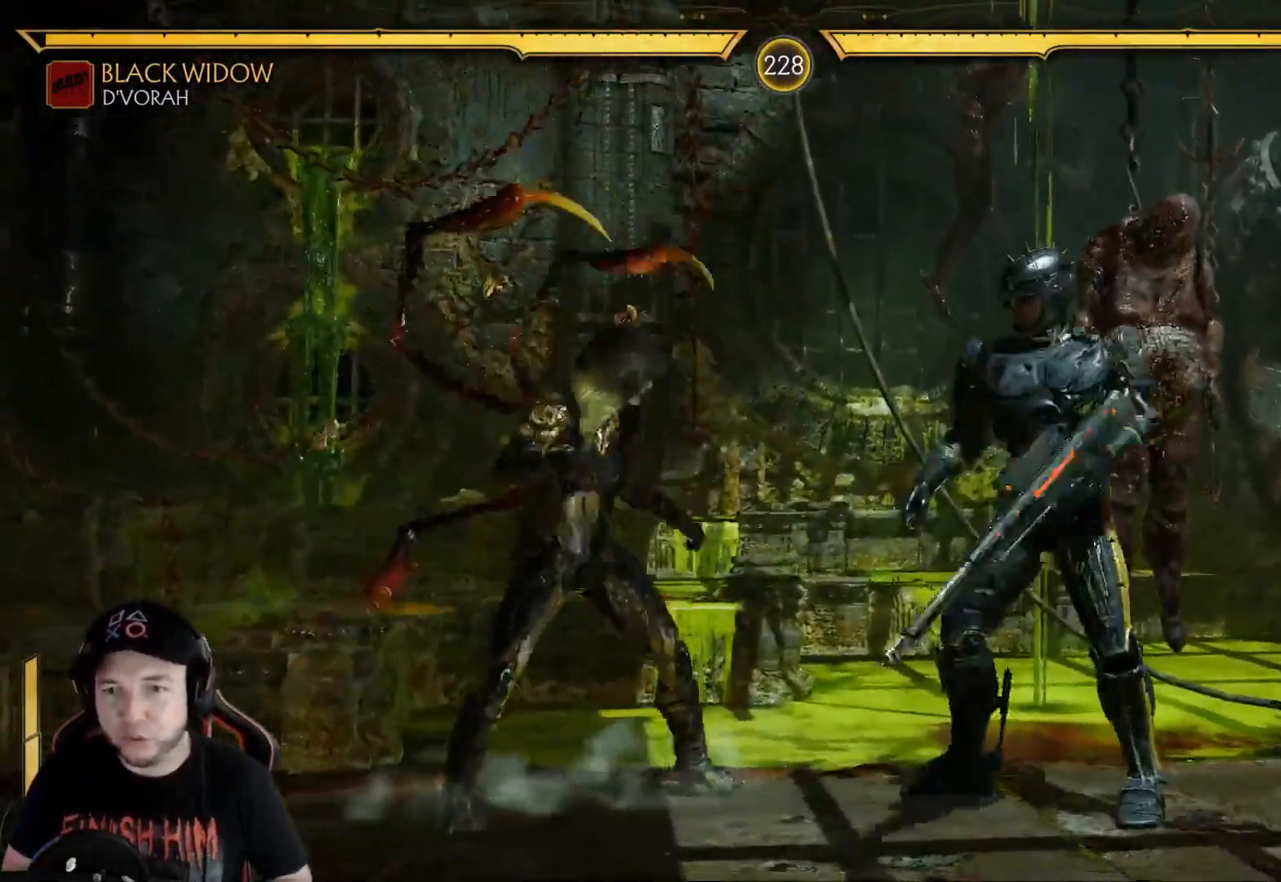
{"dt_ms": 501, "buttons": [], "left_stick": "center", "right_stick": "center", "events": [[117, "X", "up"], [183, "A", "down"], [284, "DPAD_RIGHT", "up"], [384, "A", "up"]]}
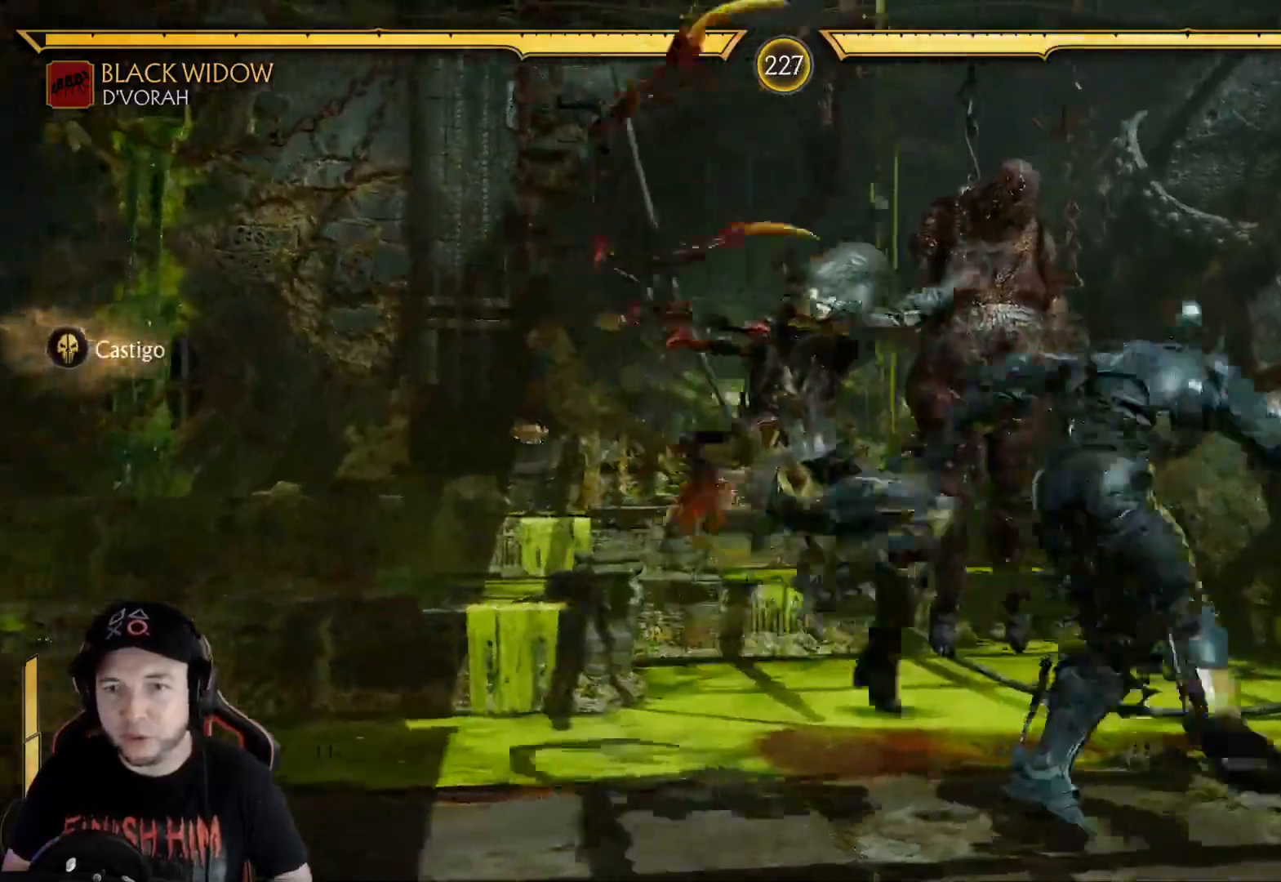
{"dt_ms": 502, "buttons": ["R1"], "left_stick": "center", "right_stick": "center", "events": [[17, "DPAD_DOWN", "down"], [34, "DPAD_RIGHT", "down"], [50, "DPAD_RIGHT", "up"], [84, "DPAD_LEFT", "down"], [117, "X", "down"], [134, "DPAD_DOWN", "up"], [234, "DPAD_LEFT", "up"], [351, "R1", "down"], [368, "X", "up"], [401, "R1", "up"], [435, "L1", "down"], [485, "L1", "up"], [485, "R1", "down"]]}
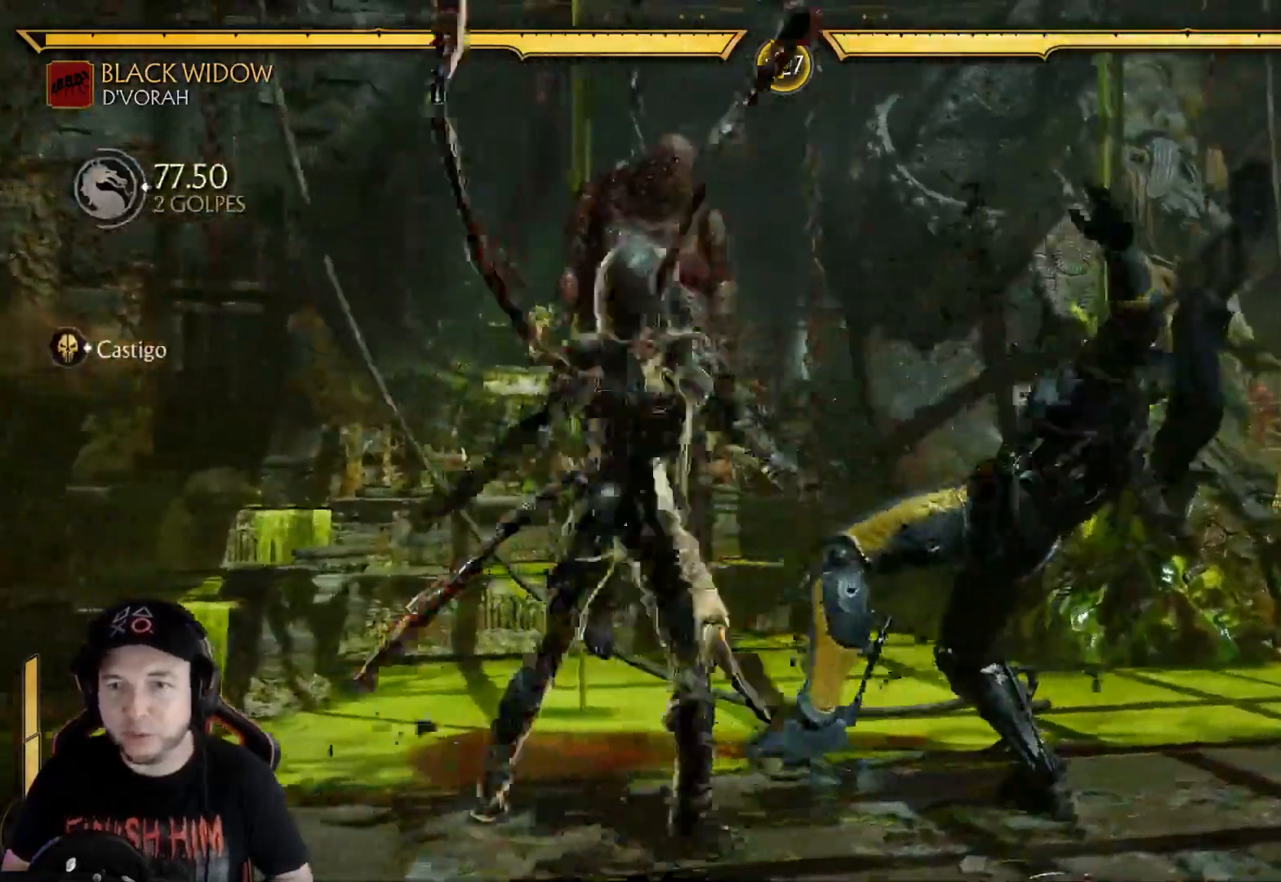
{"dt_ms": 501, "buttons": ["R1", "DPAD_RIGHT"], "left_stick": "center", "right_stick": "center", "events": [[66, "R1", "up"], [133, "R1", "down"], [217, "R1", "up"], [284, "R1", "down"], [351, "R1", "up"], [367, "L1", "down"], [417, "L1", "up"], [434, "R1", "down"], [484, "DPAD_RIGHT", "down"]]}
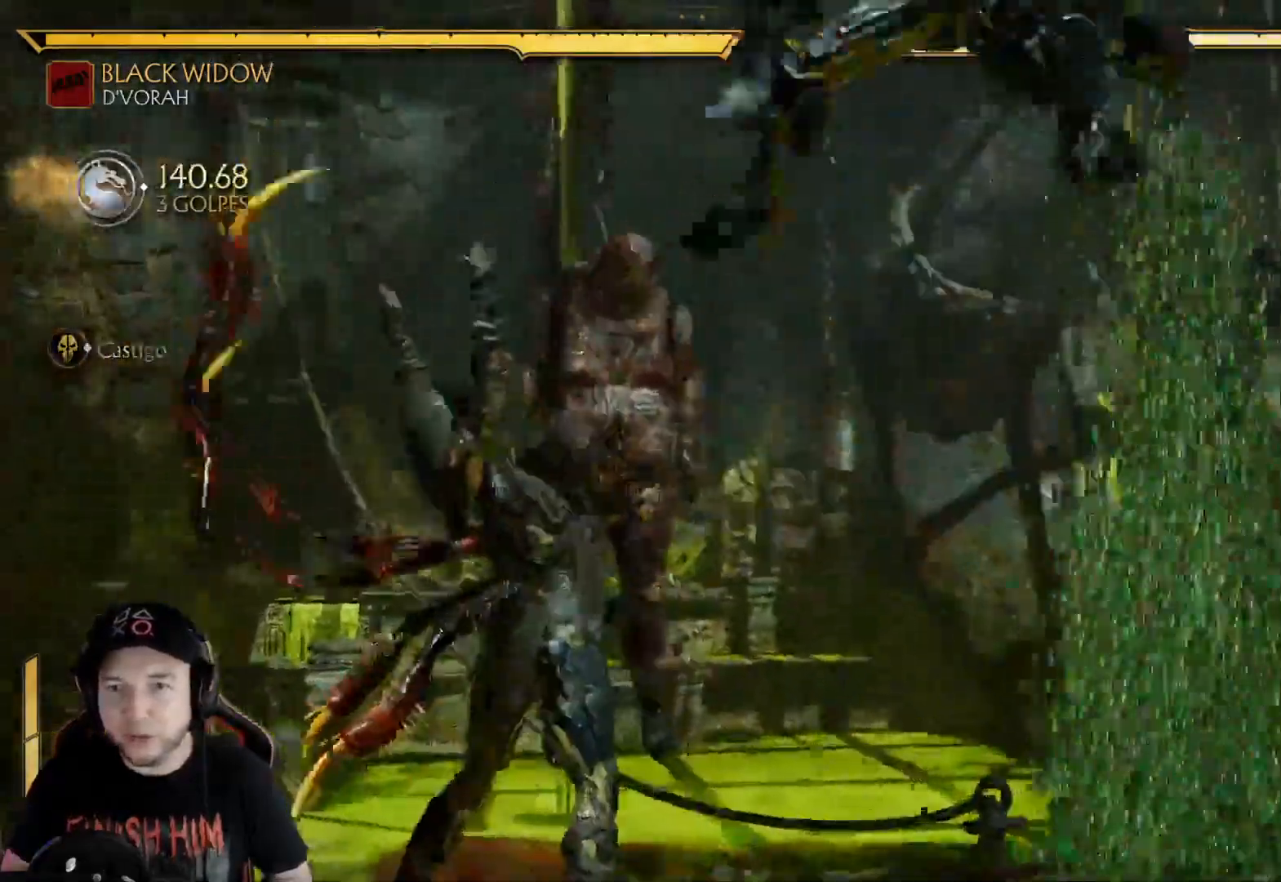
{"dt_ms": 501, "buttons": ["DPAD_LEFT"], "left_stick": "center", "right_stick": "center", "events": [[33, "R1", "up"], [50, "DPAD_RIGHT", "up"], [134, "DPAD_RIGHT", "down"], [201, "DPAD_RIGHT", "up"], [267, "DPAD_RIGHT", "down"], [334, "B", "down"], [334, "DPAD_RIGHT", "up"], [418, "DPAD_DOWN", "down"], [435, "B", "up"], [485, "DPAD_LEFT", "down"], [501, "DPAD_DOWN", "up"]]}
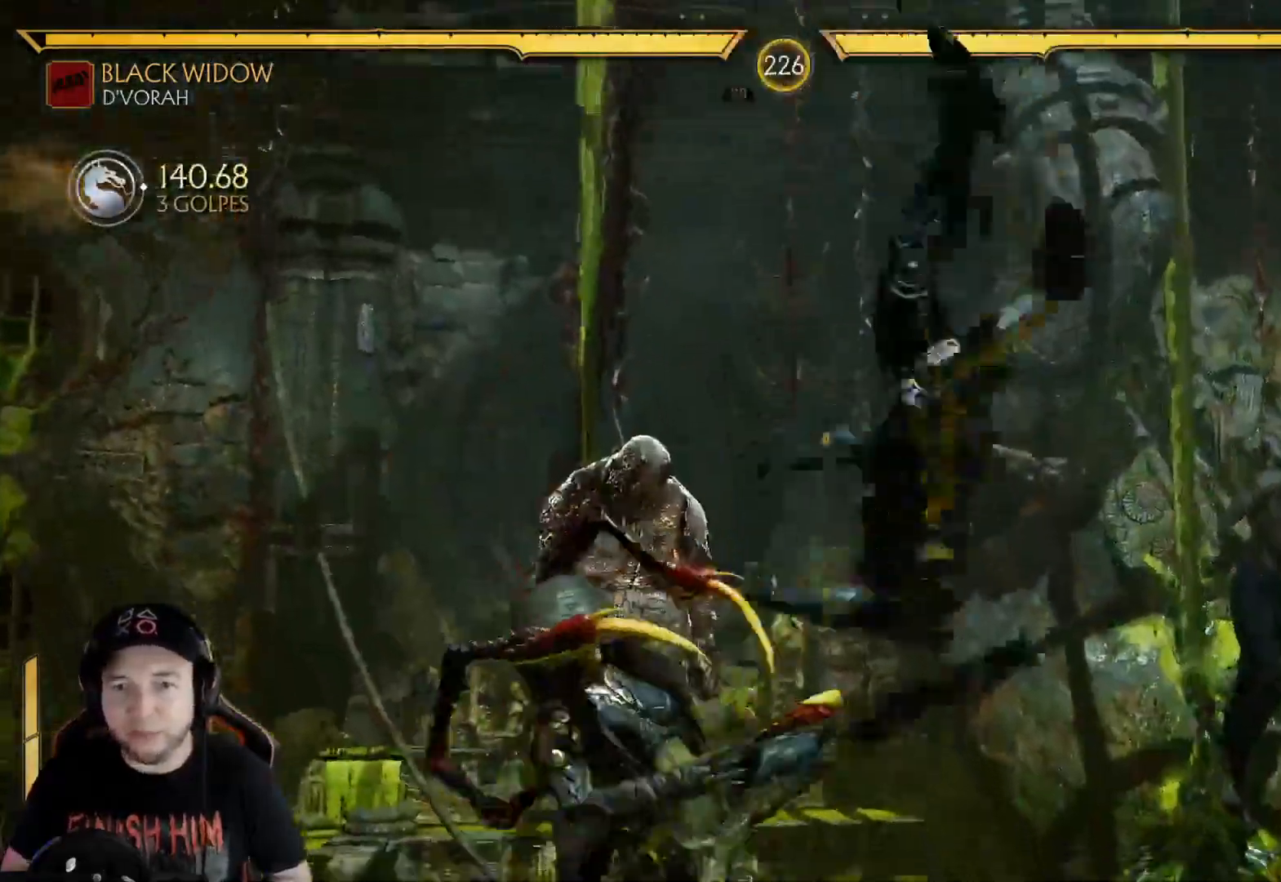
{"dt_ms": 987, "buttons": ["R1"], "left_stick": "center", "right_stick": "center"}
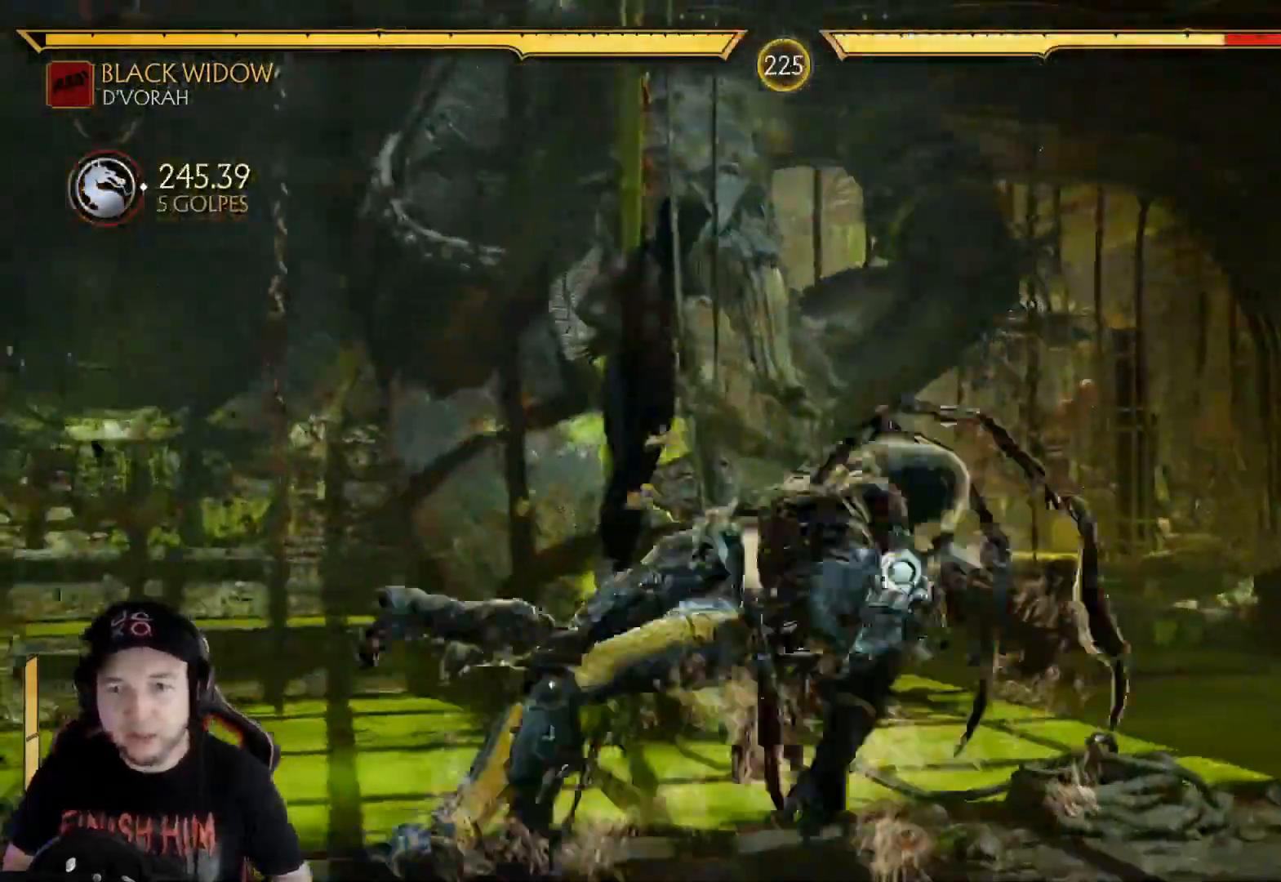
{"dt_ms": 501, "buttons": ["R1"], "left_stick": "center", "right_stick": "center", "events": [[16, "R1", "up"], [67, "R1", "down"], [133, "R1", "up"], [200, "R1", "down"], [267, "R1", "up"], [351, "R1", "down"], [401, "R1", "up"], [484, "R1", "down"]]}
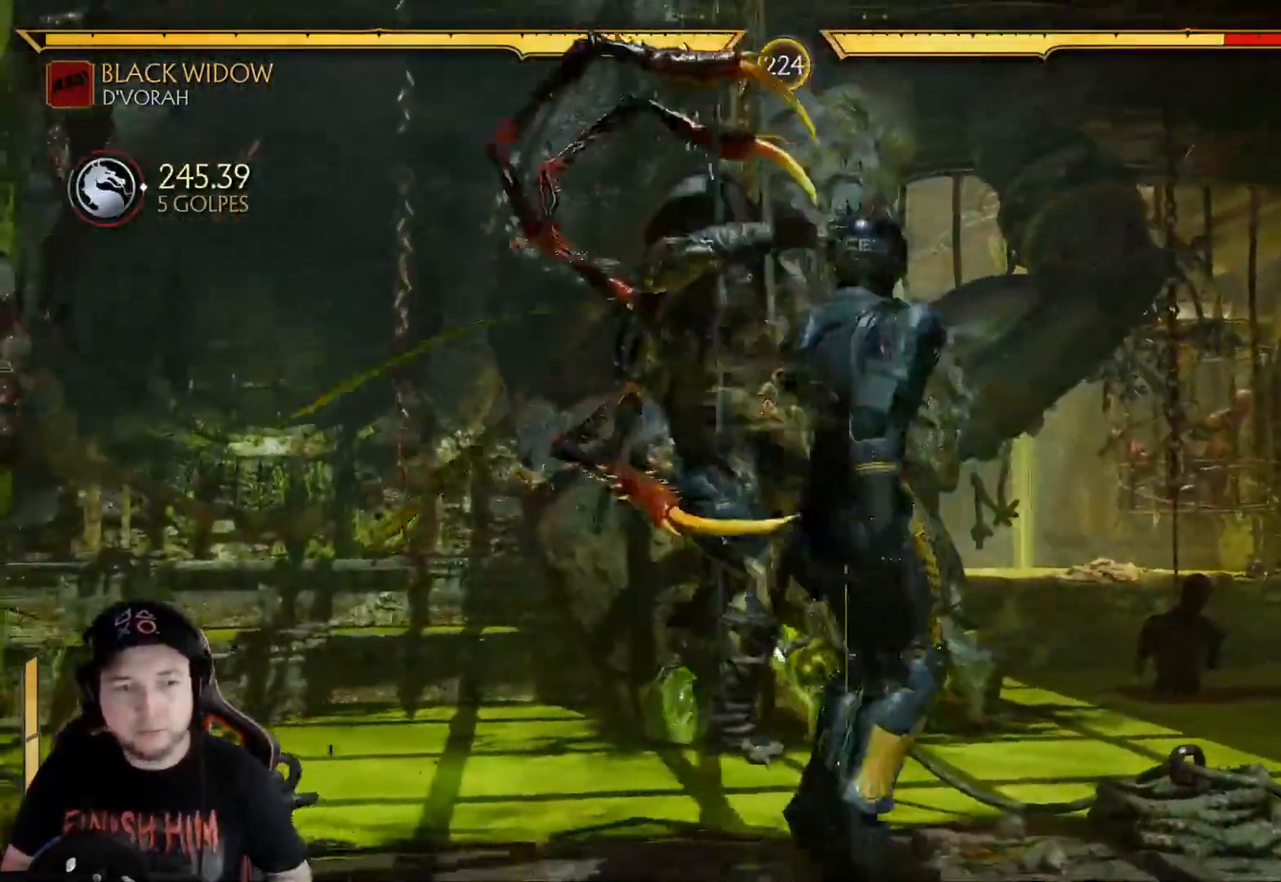
{"dt_ms": 502, "buttons": [], "left_stick": "center", "right_stick": "center", "events": [[50, "R1", "up"], [100, "R1", "down"], [167, "R1", "up"], [251, "R1", "down"], [318, "R1", "up"], [385, "R1", "down"], [451, "R1", "up"]]}
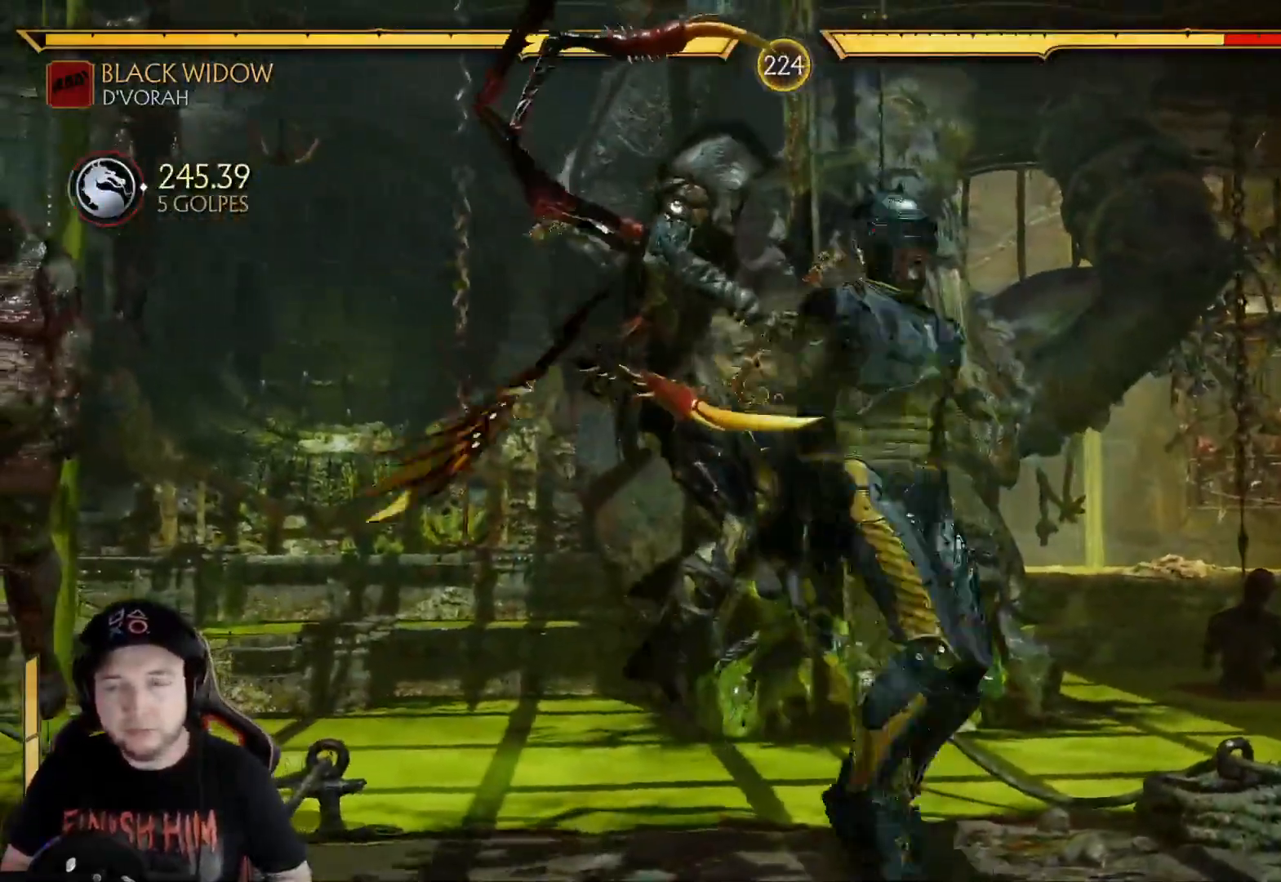
{"dt_ms": 501, "buttons": [], "left_stick": "center", "right_stick": "center", "events": [[16, "R1", "down"], [100, "R1", "up"], [167, "R1", "down"], [234, "R1", "up"], [300, "R1", "down"], [384, "R1", "up"], [434, "R1", "down"], [501, "R1", "up"]]}
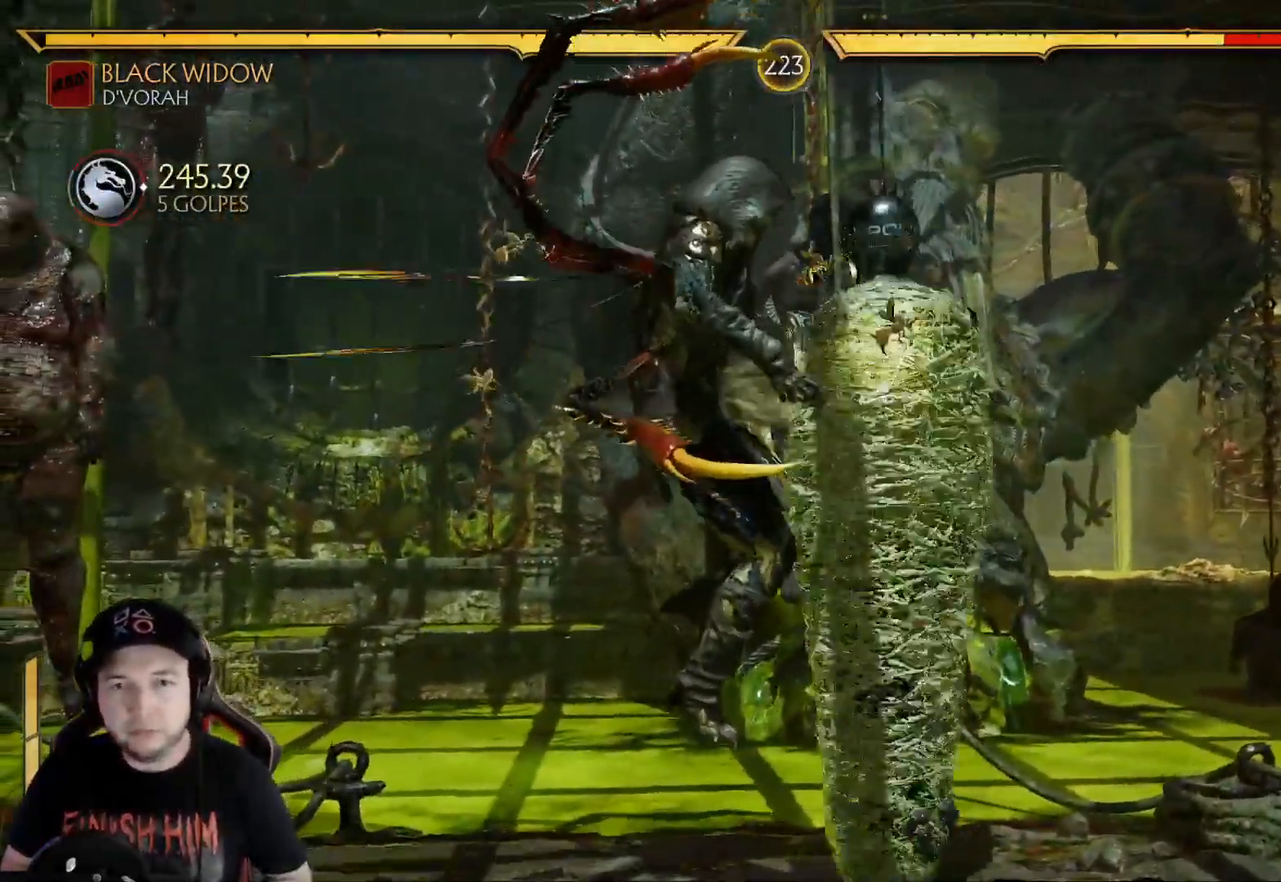
{"dt_ms": 502, "buttons": ["R1"], "left_stick": "center", "right_stick": "center", "events": [[84, "R1", "down"], [134, "R1", "up"], [217, "R1", "down"], [284, "R1", "up"], [351, "R1", "down"], [401, "R1", "up"], [468, "R1", "down"]]}
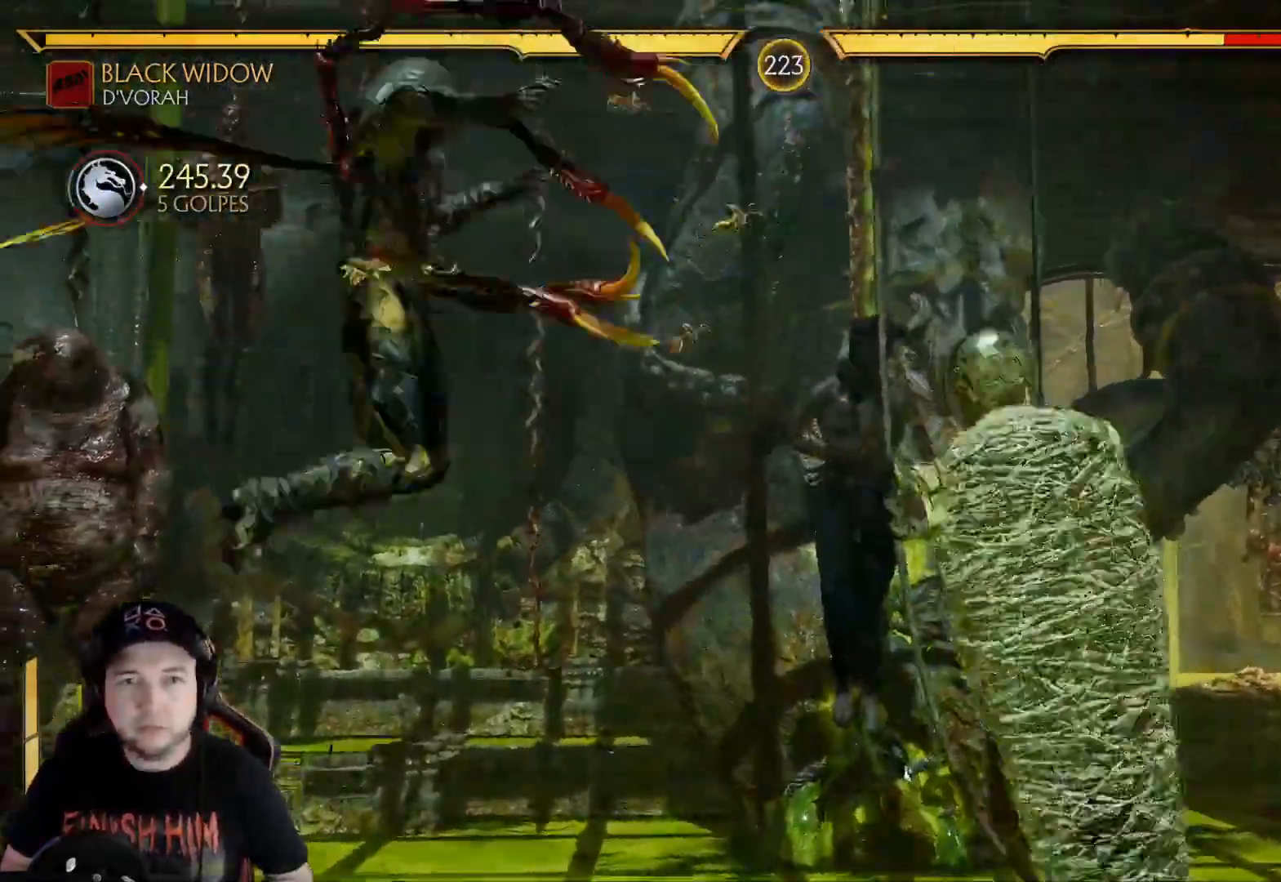
{"dt_ms": 501, "buttons": ["DPAD_UP", "DPAD_RIGHT"], "left_stick": "center", "right_stick": "center", "events": [[83, "R1", "up"], [200, "DPAD_RIGHT", "down"], [300, "DPAD_UP", "down"]]}
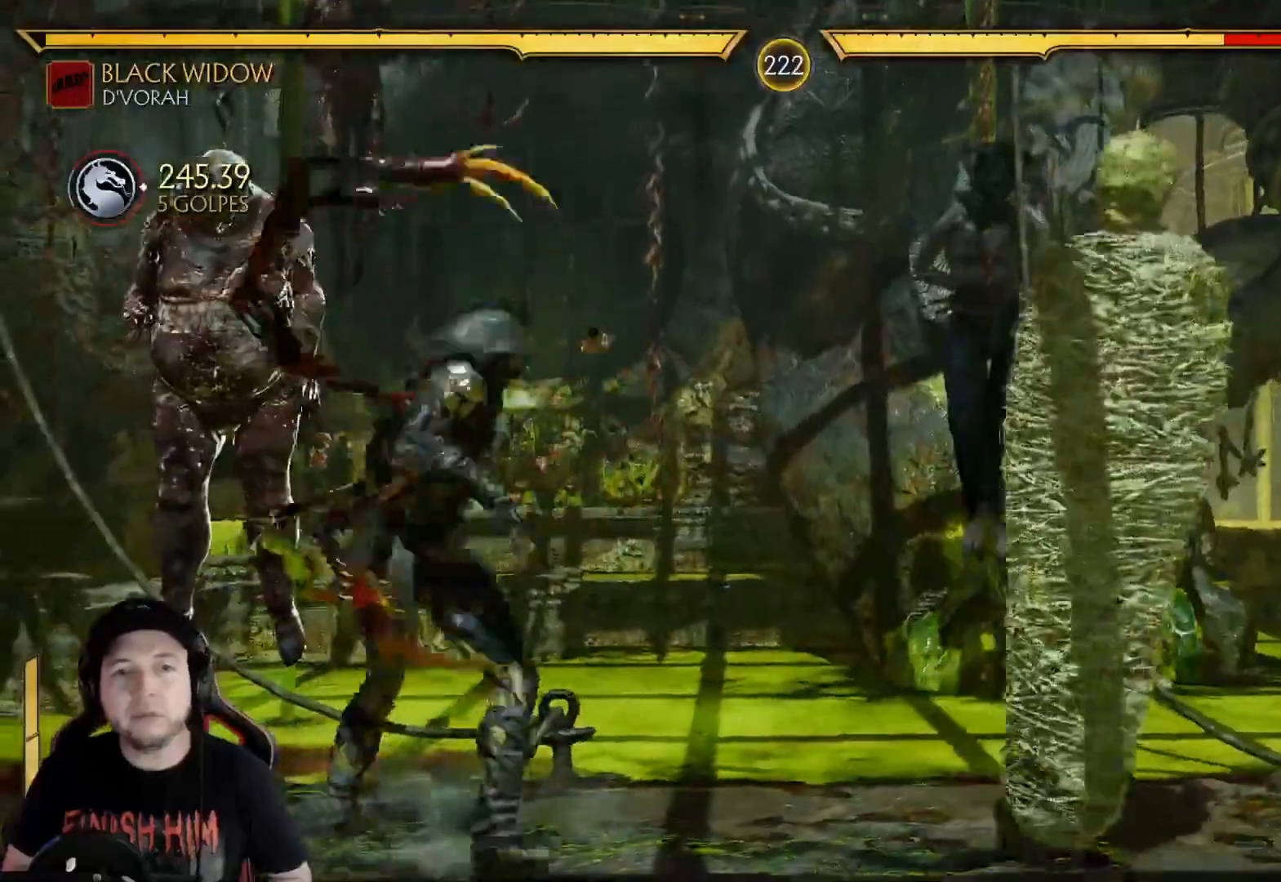
{"dt_ms": 501, "buttons": ["Y", "DPAD_RIGHT"], "left_stick": "center", "right_stick": "center", "events": [[251, "DPAD_RIGHT", "up"], [251, "DPAD_UP", "up"], [468, "DPAD_RIGHT", "down"], [468, "Y", "down"]]}
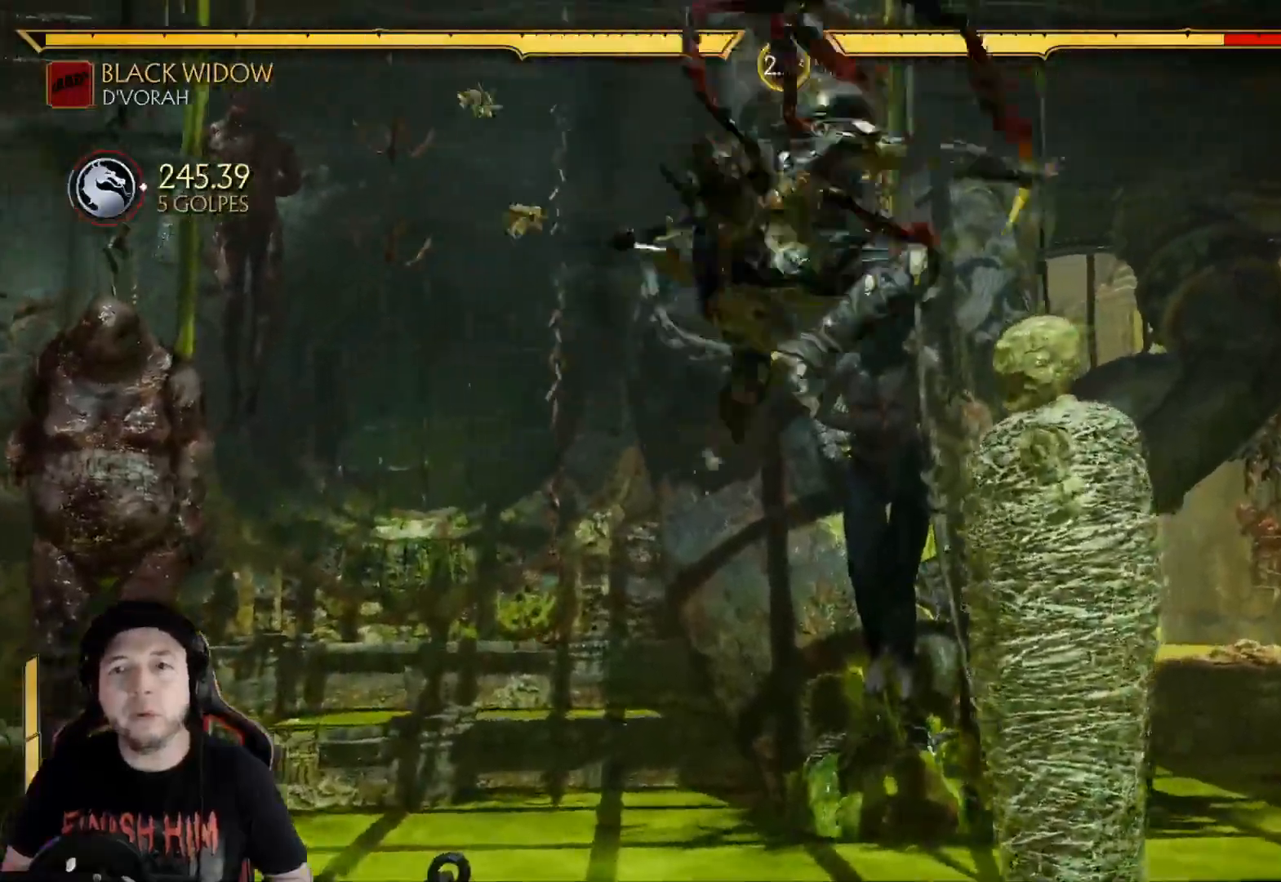
{"dt_ms": 502, "buttons": ["A"], "left_stick": "center", "right_stick": "center", "events": [[117, "Y", "up"], [285, "X", "down"], [385, "X", "up"], [468, "A", "down"], [468, "DPAD_RIGHT", "up"]]}
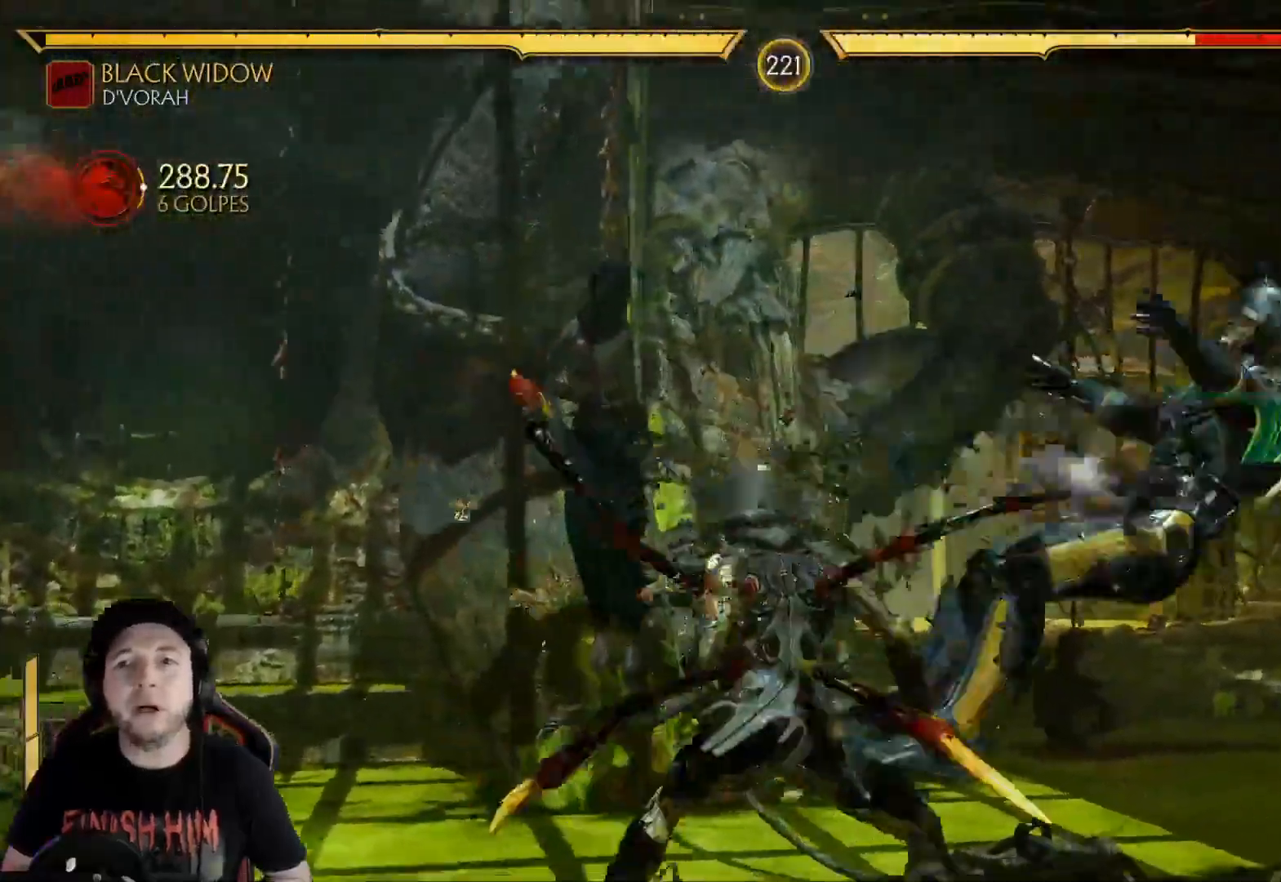
{"dt_ms": 501, "buttons": ["R1"], "left_stick": "center", "right_stick": "center", "events": [[67, "DPAD_LEFT", "down"], [83, "A", "up"], [150, "DPAD_LEFT", "up"], [217, "DPAD_RIGHT", "down"], [251, "B", "down"], [334, "DPAD_RIGHT", "up"], [351, "B", "up"], [468, "R1", "down"]]}
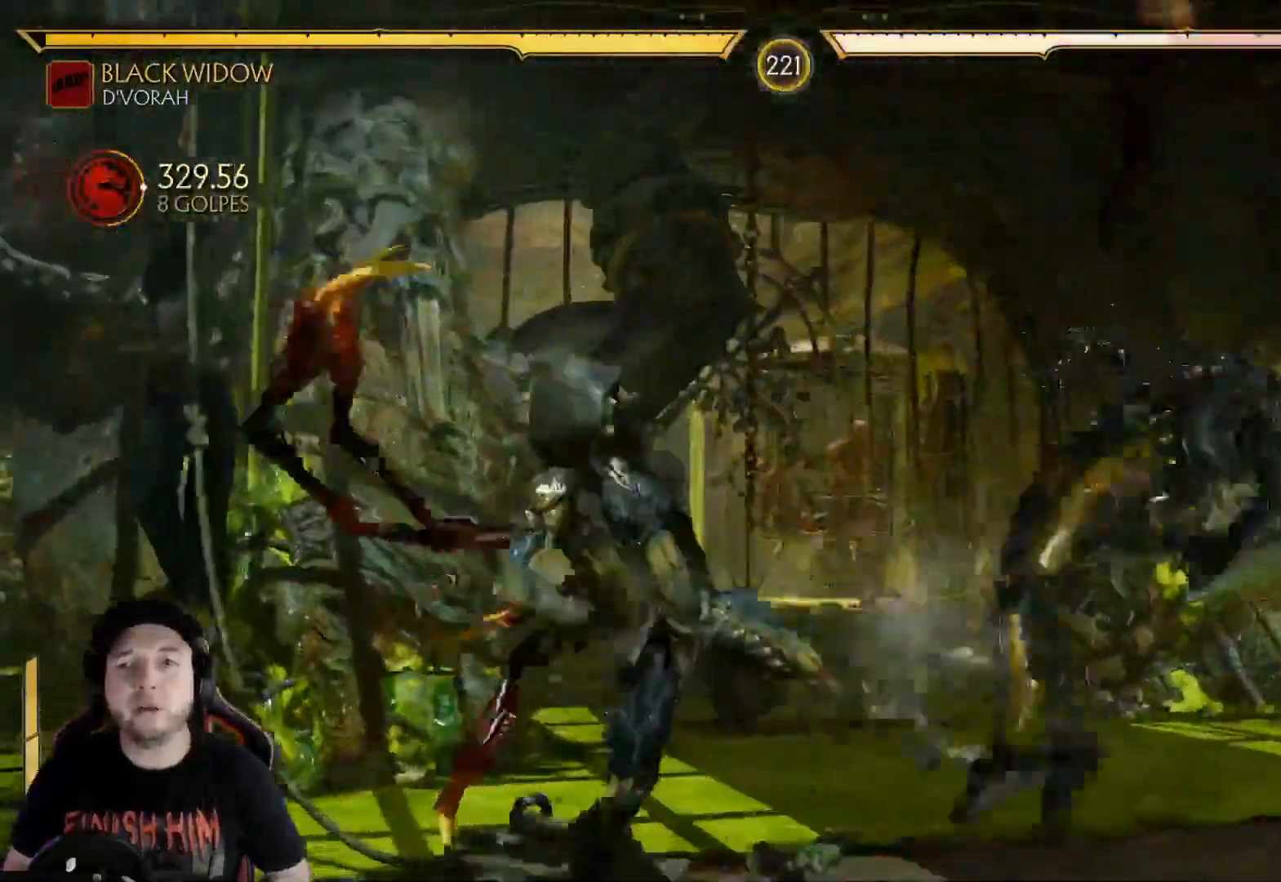
{"dt_ms": 502, "buttons": ["L1"], "left_stick": "center", "right_stick": "center", "events": [[34, "R1", "up"], [117, "R1", "down"], [184, "R1", "up"], [268, "R1", "down"], [318, "R1", "up"], [402, "R1", "down"], [485, "R1", "up"], [502, "L1", "down"]]}
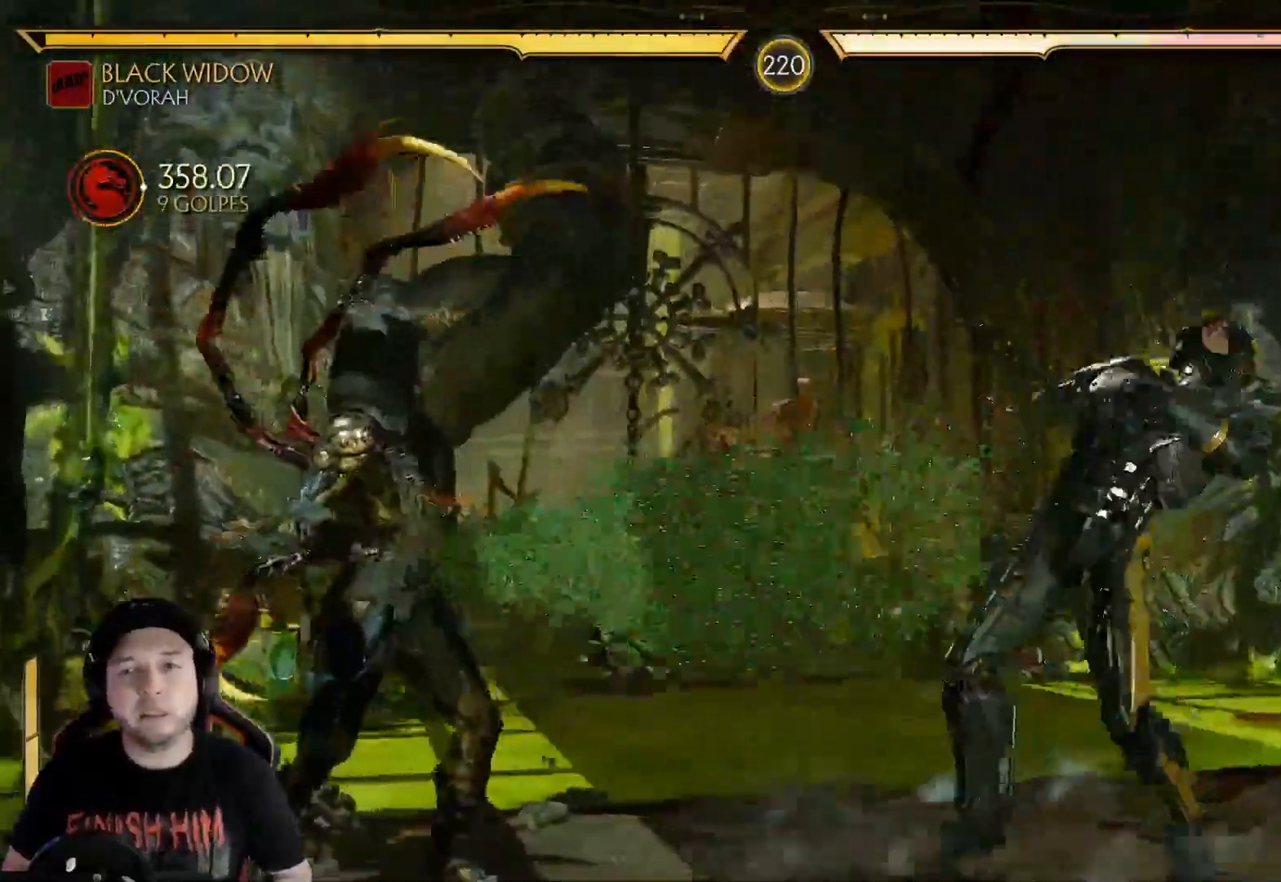
{"dt_ms": 501, "buttons": ["R2"], "left_stick": "center", "right_stick": "center", "events": [[50, "L1", "up"], [50, "R1", "down"], [117, "R1", "up"], [150, "L1", "down"], [200, "L1", "up"], [200, "R1", "down"], [267, "R1", "up"], [468, "R2", "down"]]}
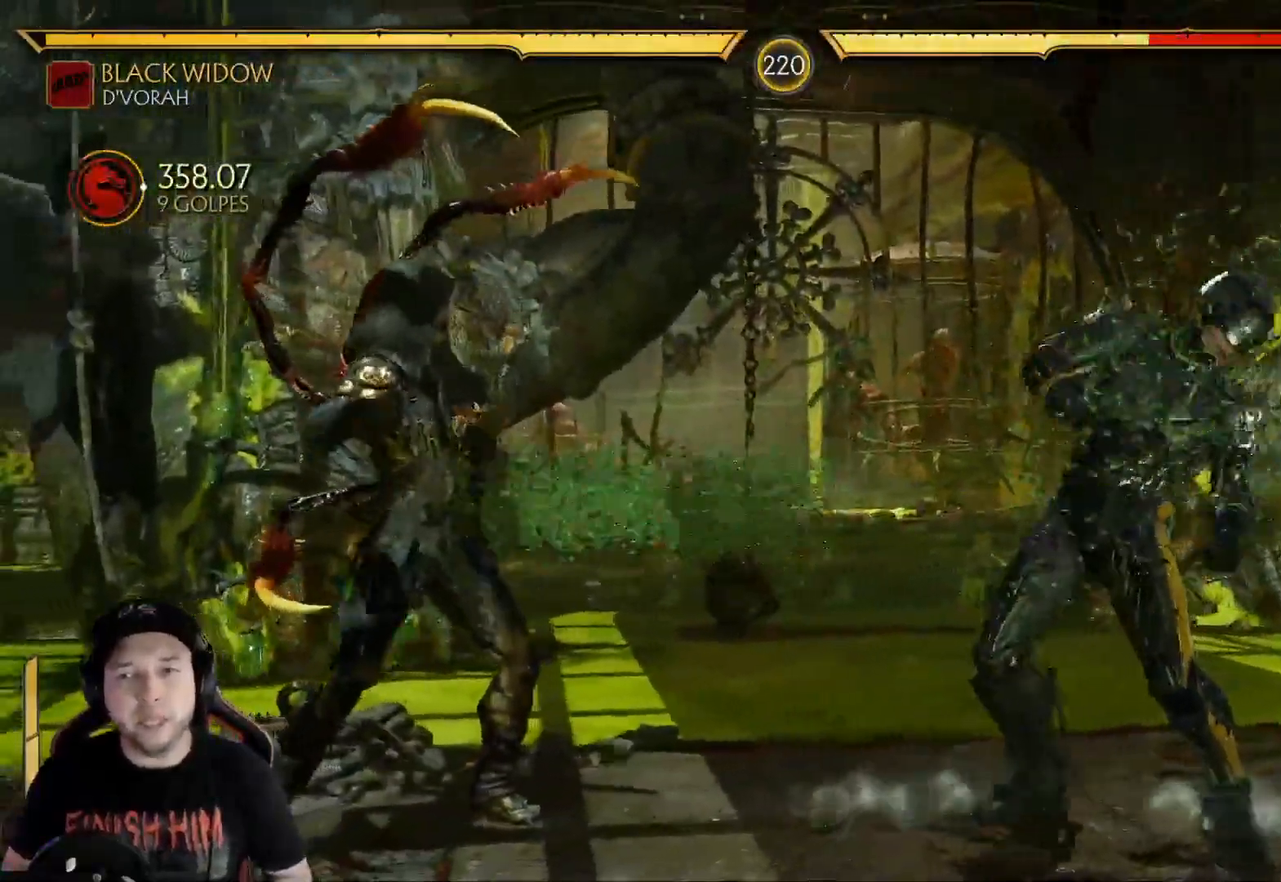
{"dt_ms": 485, "buttons": ["B", "DPAD_LEFT"], "left_stick": "center", "right_stick": "center", "events": [[201, "R2", "up"], [301, "DPAD_LEFT", "down"], [335, "B", "down"], [418, "B", "up"], [485, "B", "down"]]}